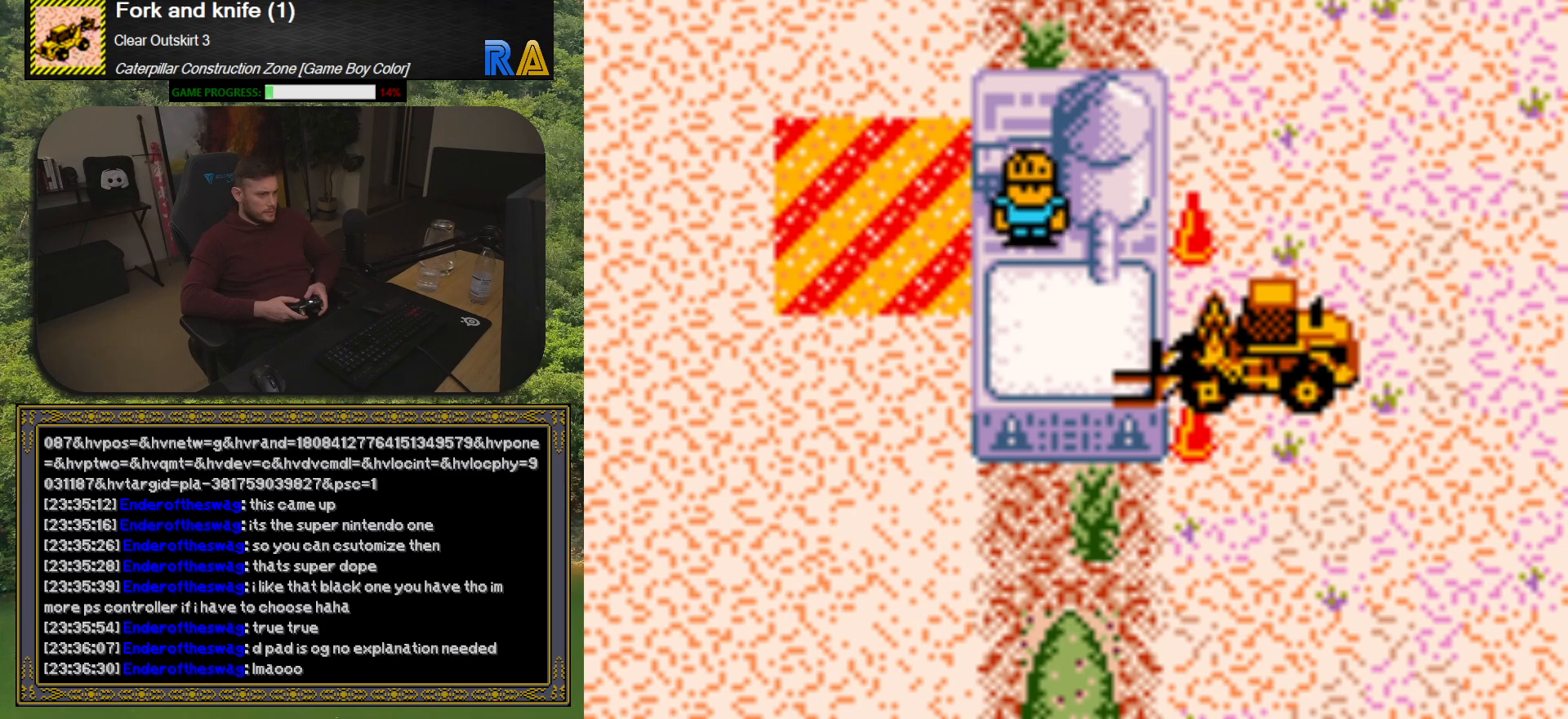
Gameplay with a controller (Xbox layout); each line is a JSON object with the inputs held at the frame after it. "button_events" lists button changes between this image and that frame as [ms after this image, input, new state], when the widget could be followed in between (sticks are given only as held states). Not read: L3 R3 left_stick right_stick.
{"buttons": ["DPAD_DOWN"], "button_events": [[483, "DPAD_DOWN", "down"]]}
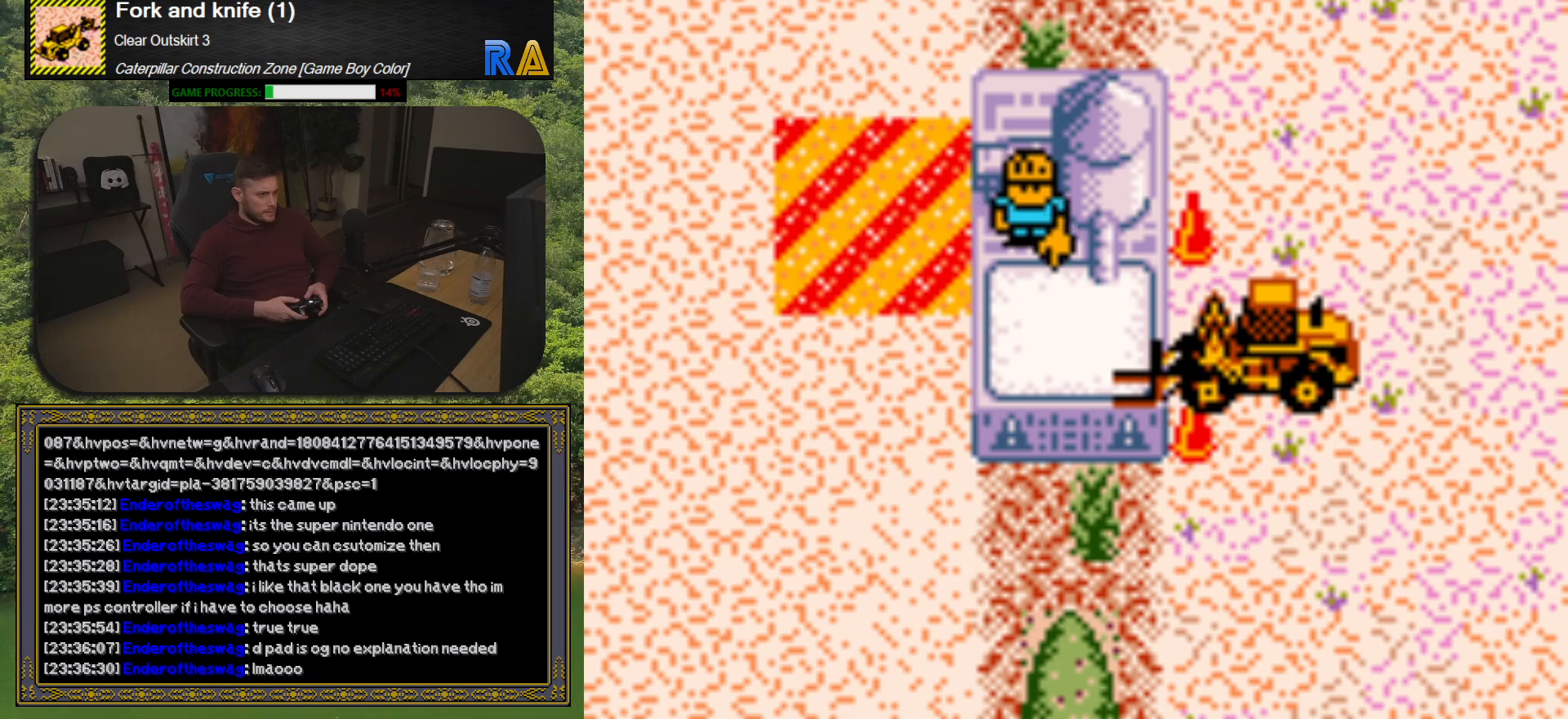
{"buttons": ["DPAD_DOWN", "DPAD_RIGHT"], "button_events": [[450, "DPAD_RIGHT", "down"]]}
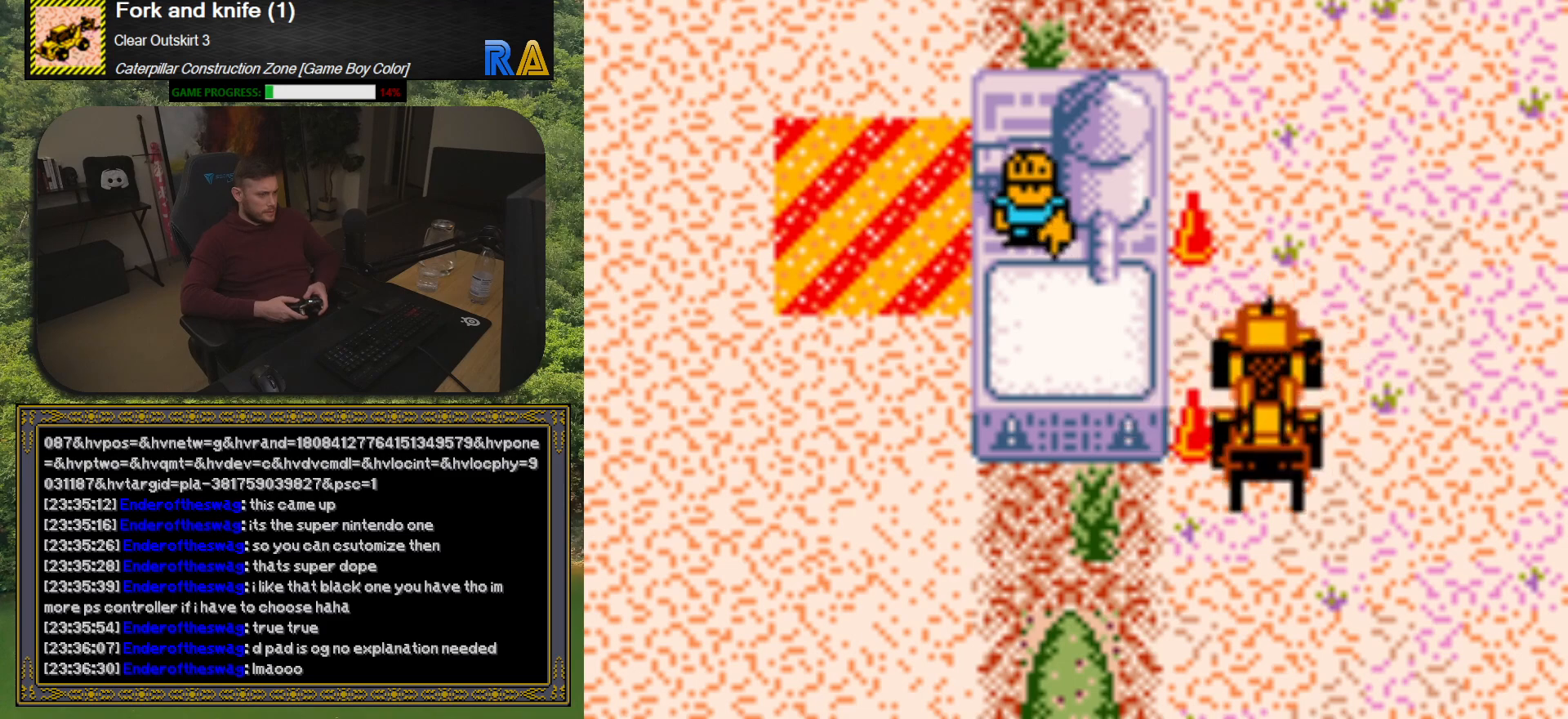
{"buttons": ["DPAD_DOWN"], "button_events": [[217, "DPAD_RIGHT", "up"]]}
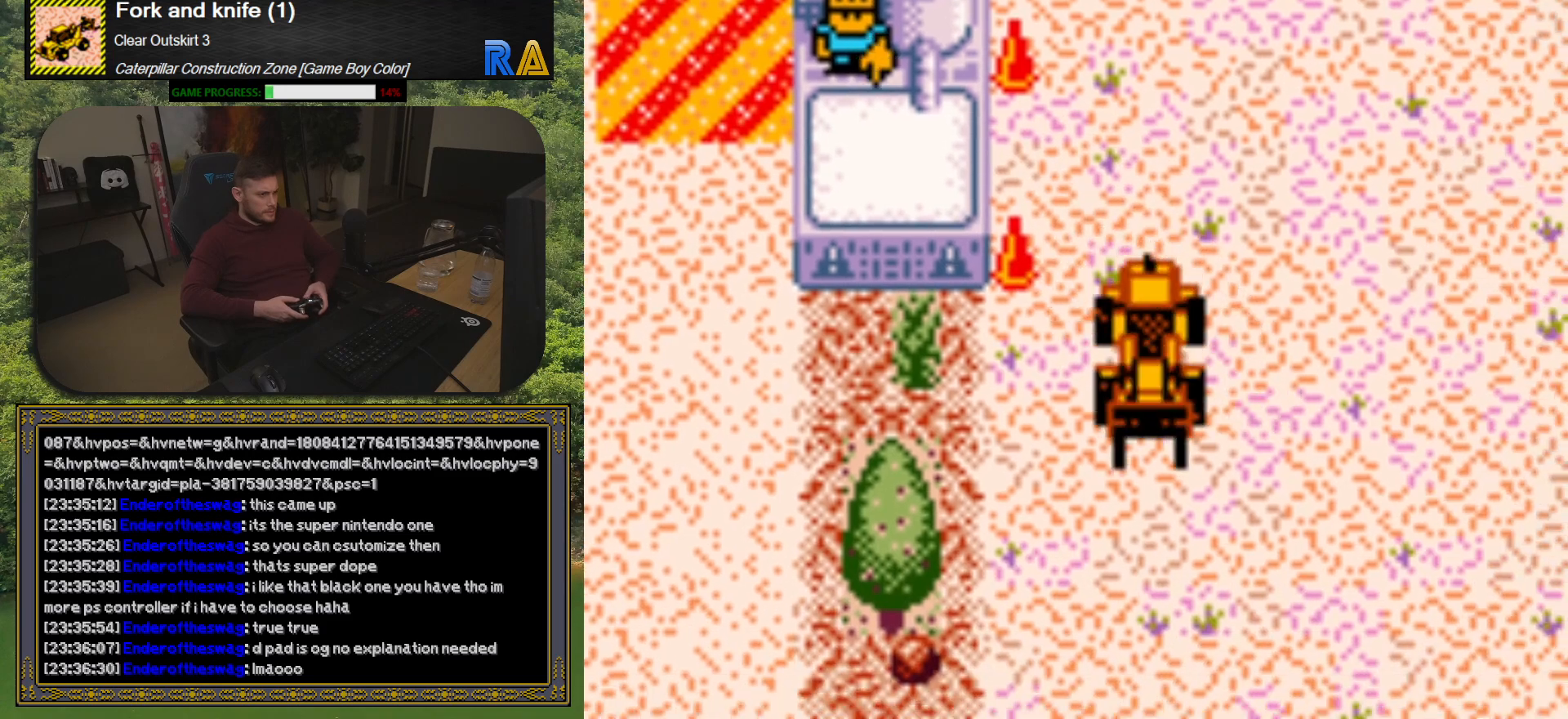
{"buttons": ["DPAD_DOWN"], "button_events": []}
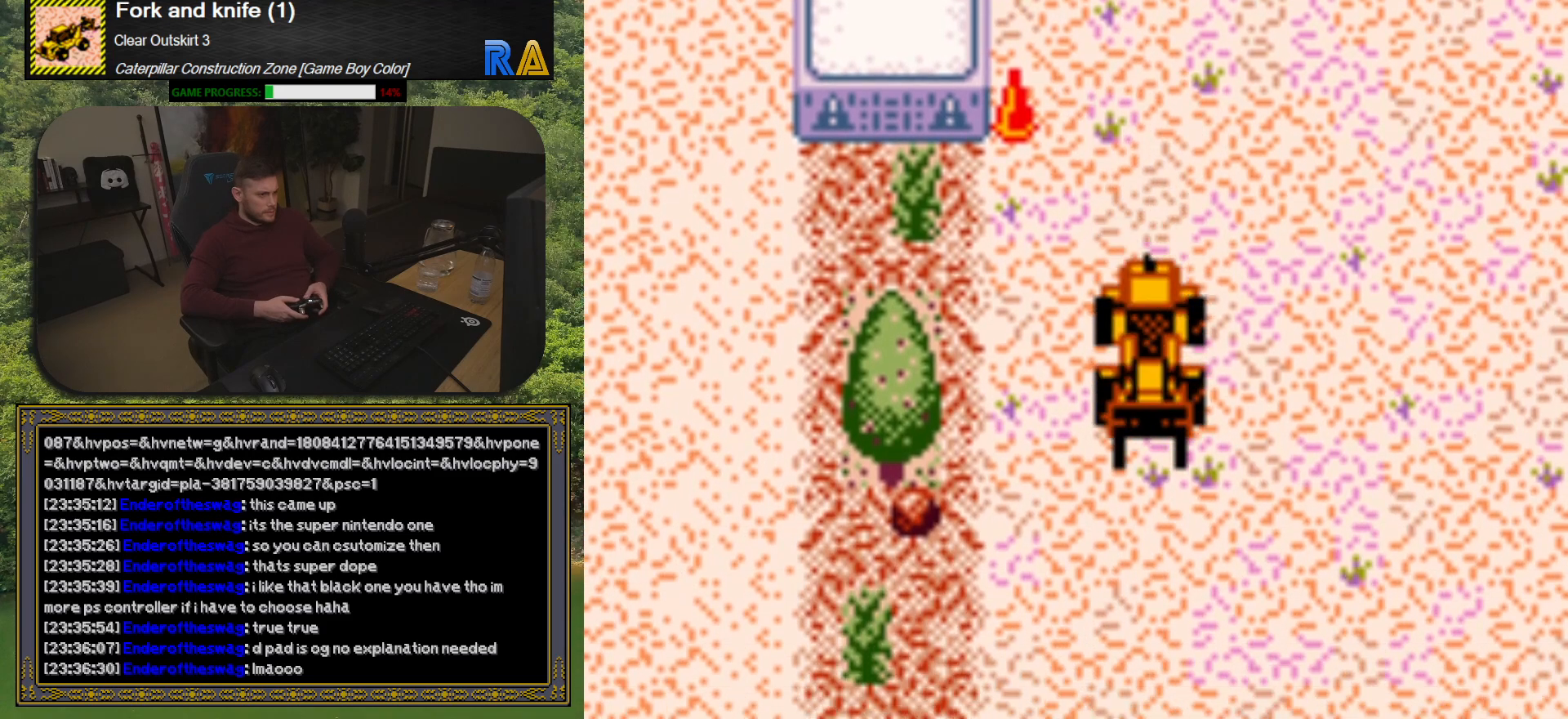
{"buttons": ["DPAD_DOWN"], "button_events": []}
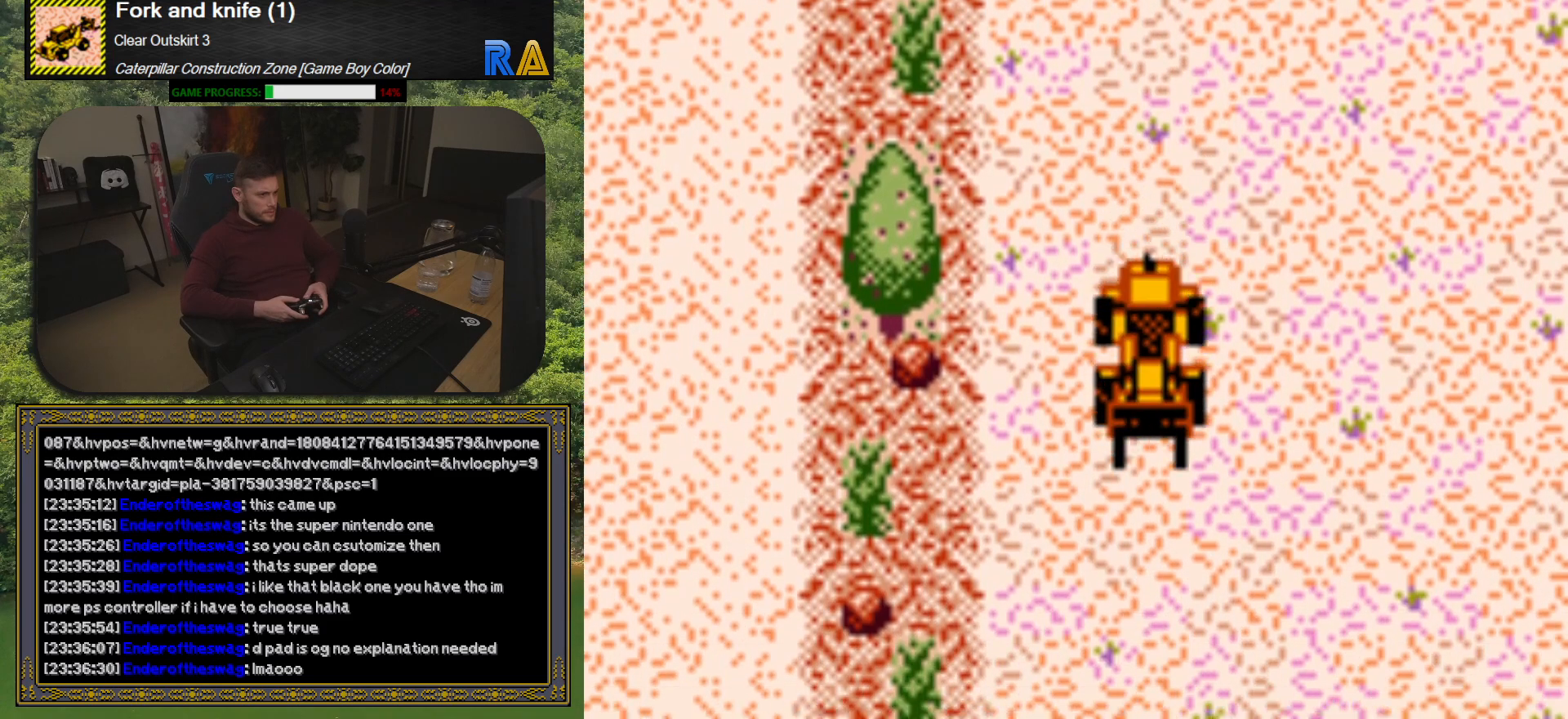
{"buttons": ["DPAD_DOWN"], "button_events": []}
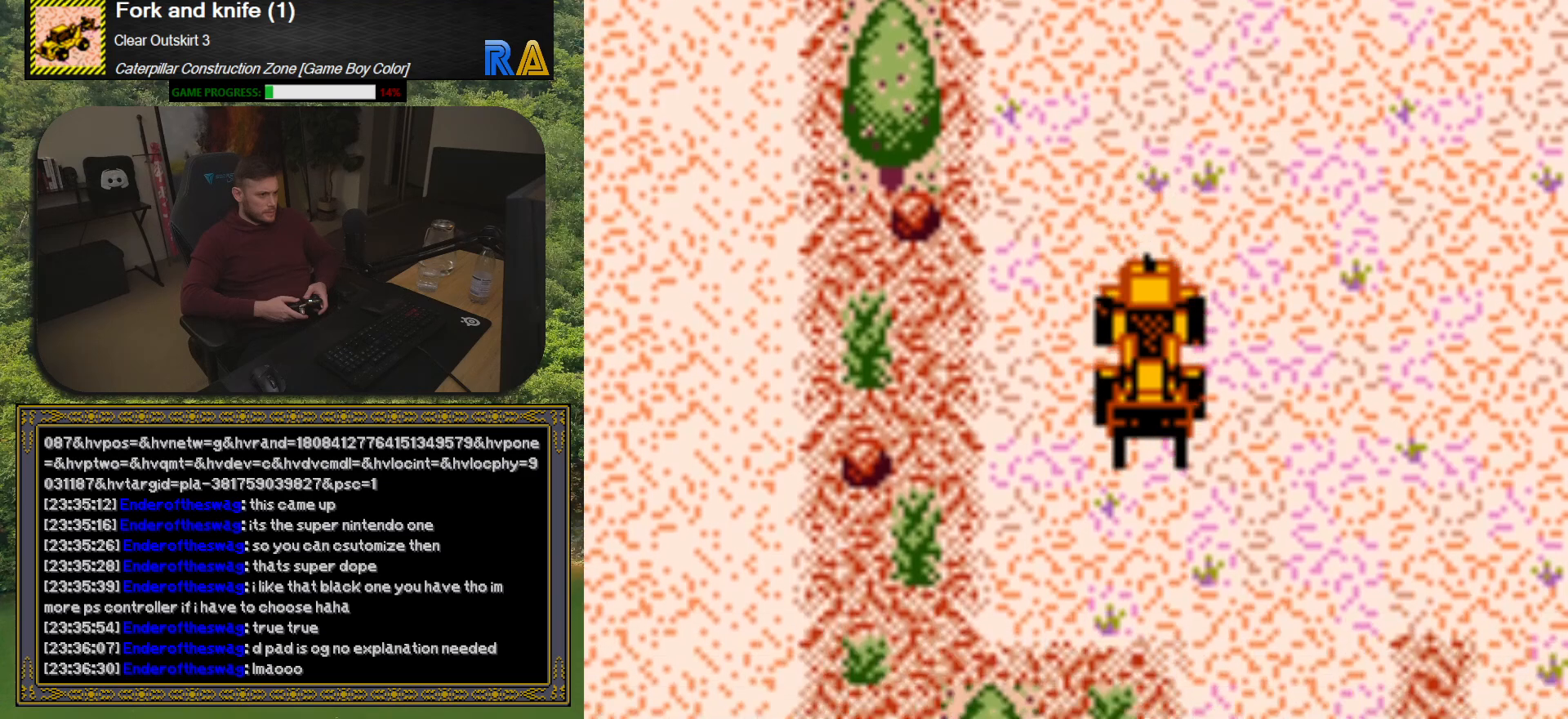
{"buttons": ["DPAD_DOWN", "DPAD_RIGHT"], "button_events": [[450, "DPAD_RIGHT", "down"]]}
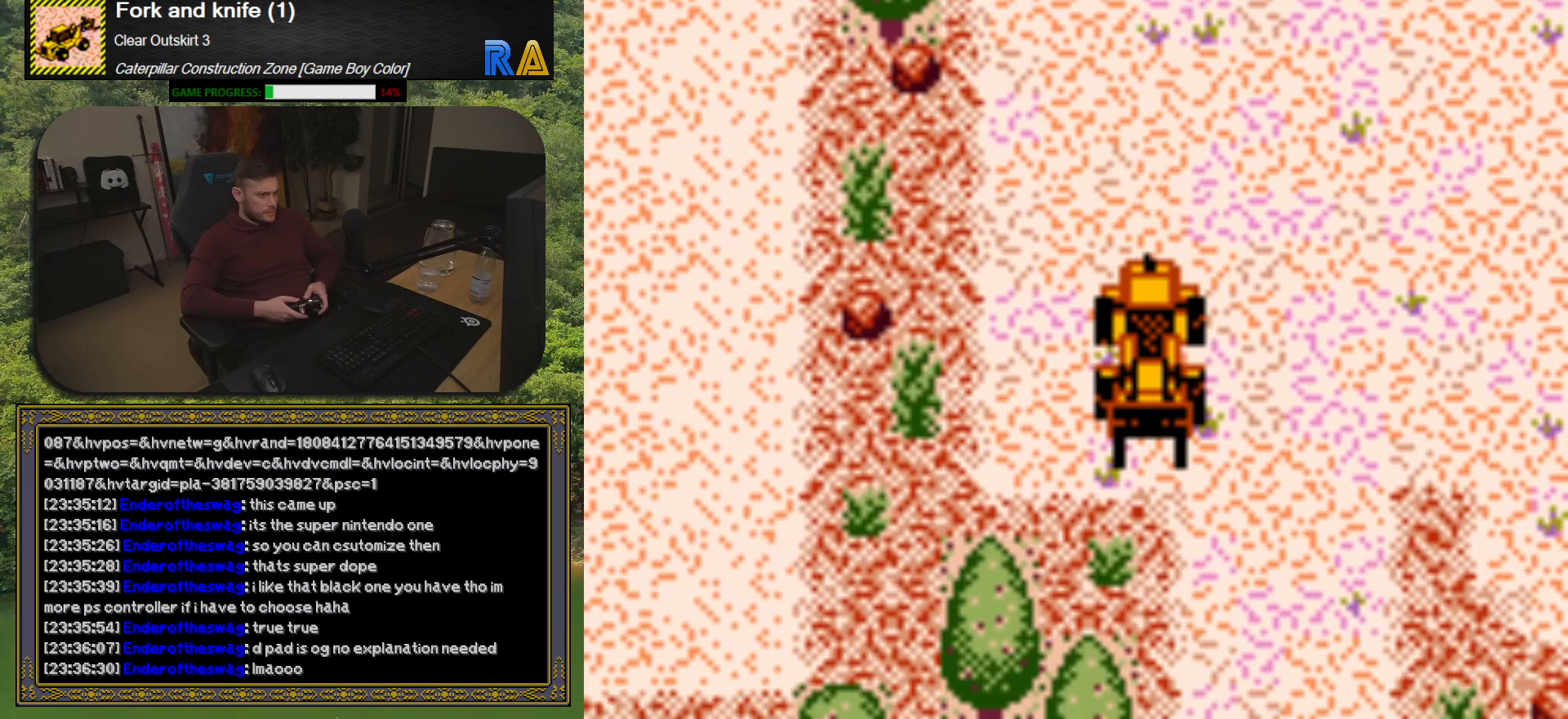
{"buttons": ["DPAD_DOWN"], "button_events": [[433, "DPAD_RIGHT", "up"]]}
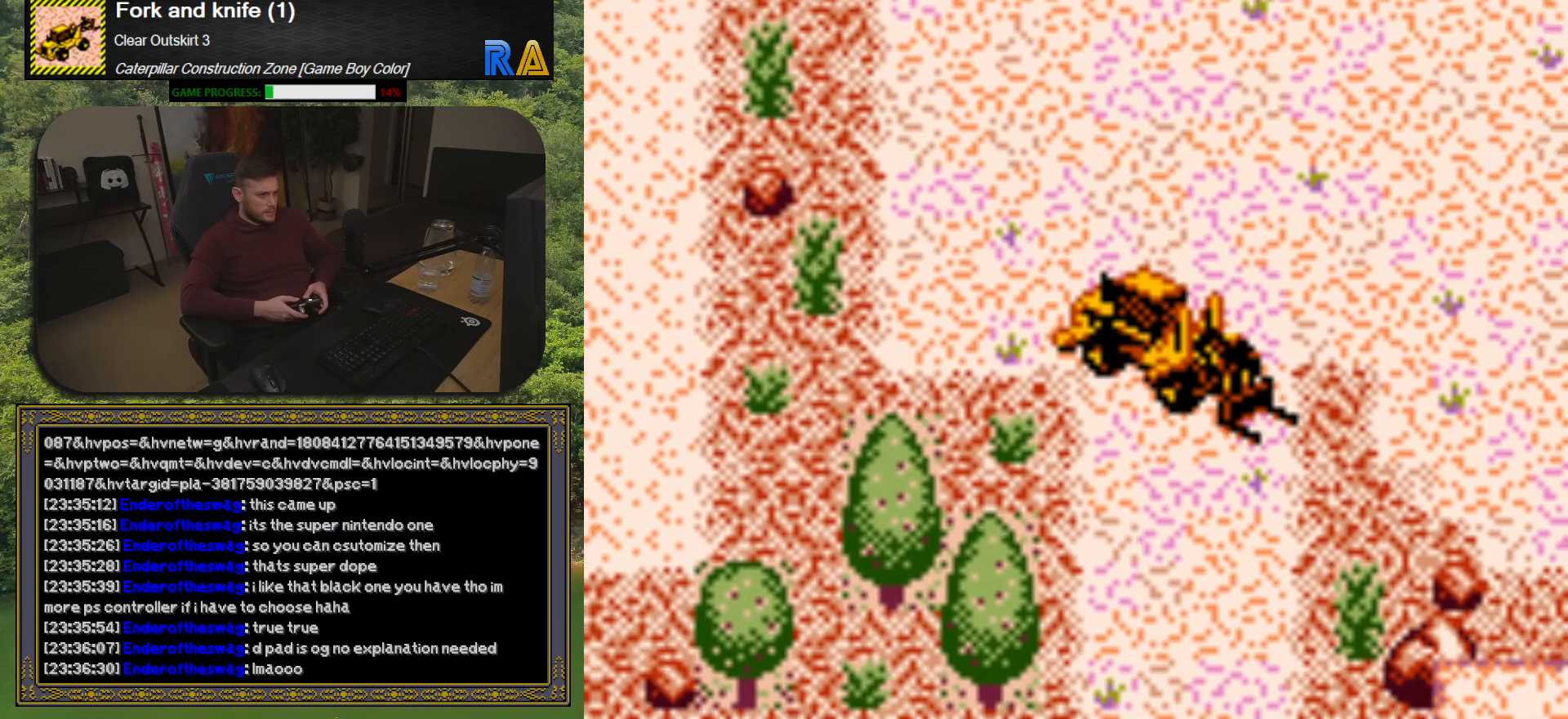
{"buttons": ["DPAD_DOWN"], "button_events": []}
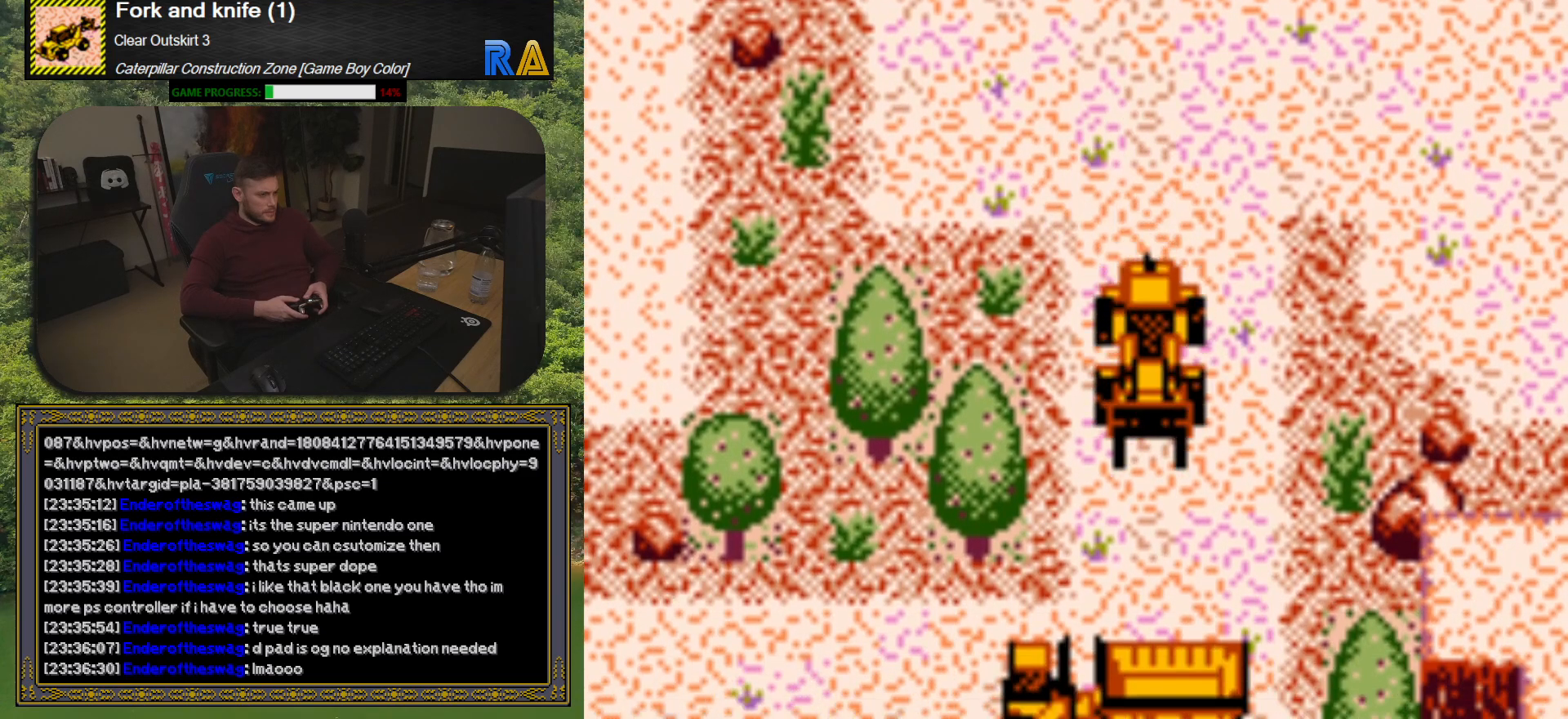
{"buttons": ["DPAD_DOWN"], "button_events": []}
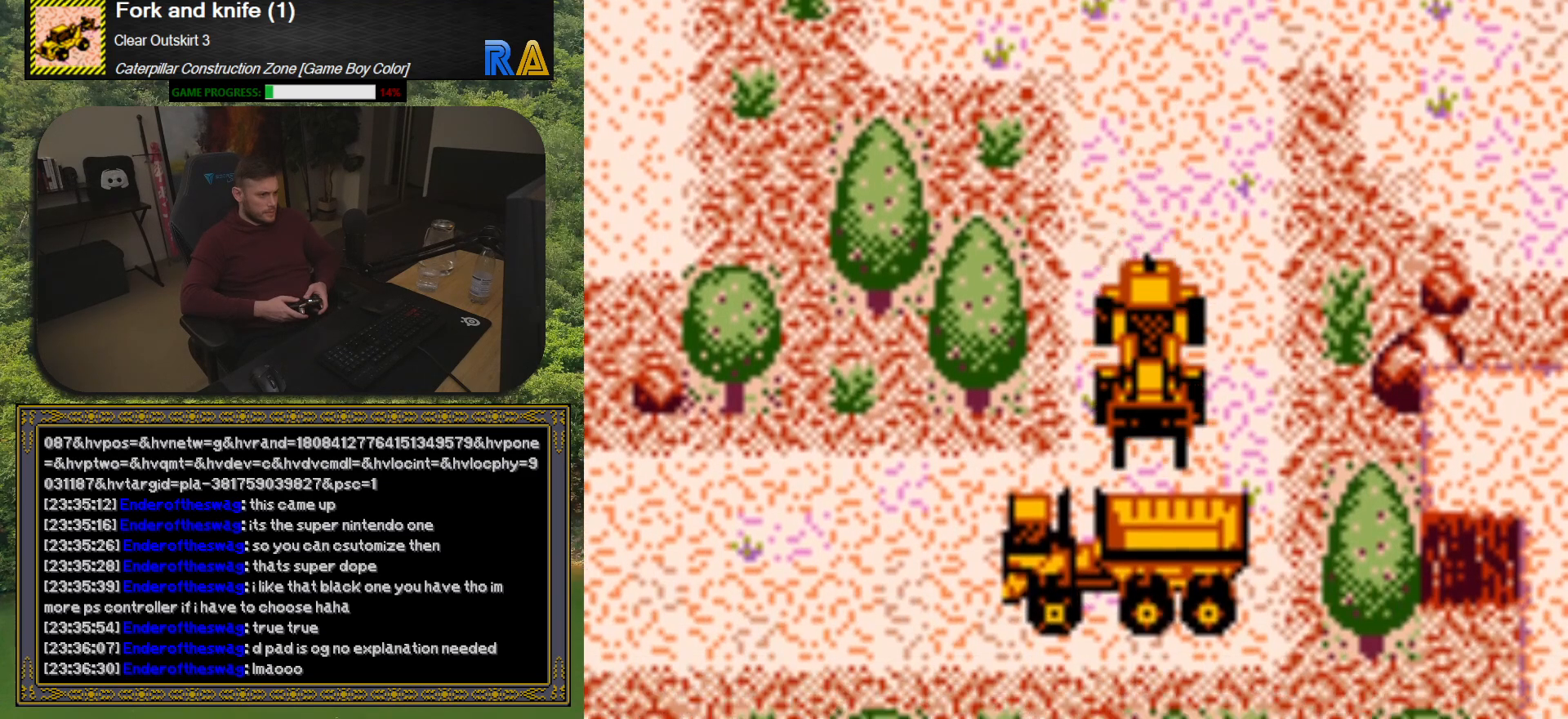
{"buttons": ["DPAD_DOWN"], "button_events": []}
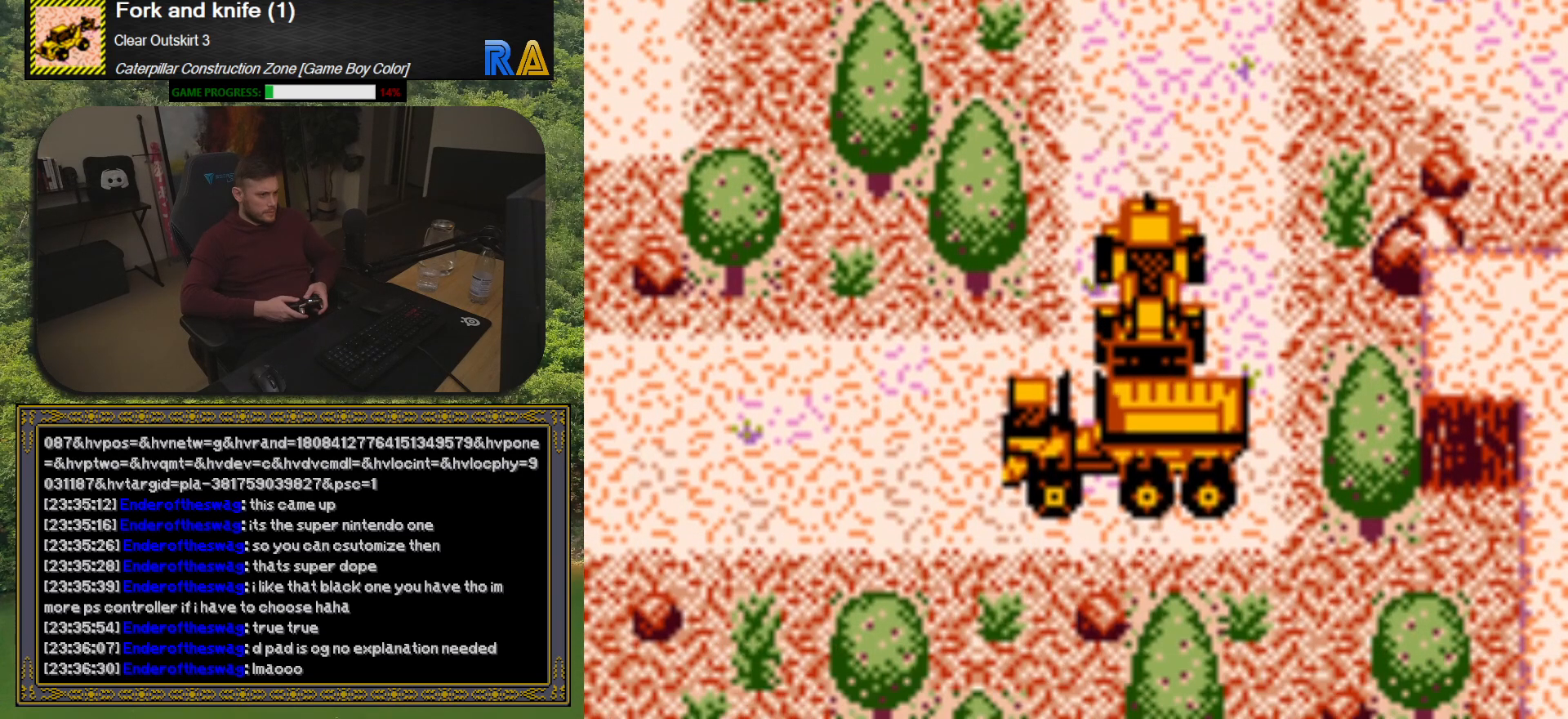
{"buttons": [], "button_events": [[150, "DPAD_DOWN", "up"]]}
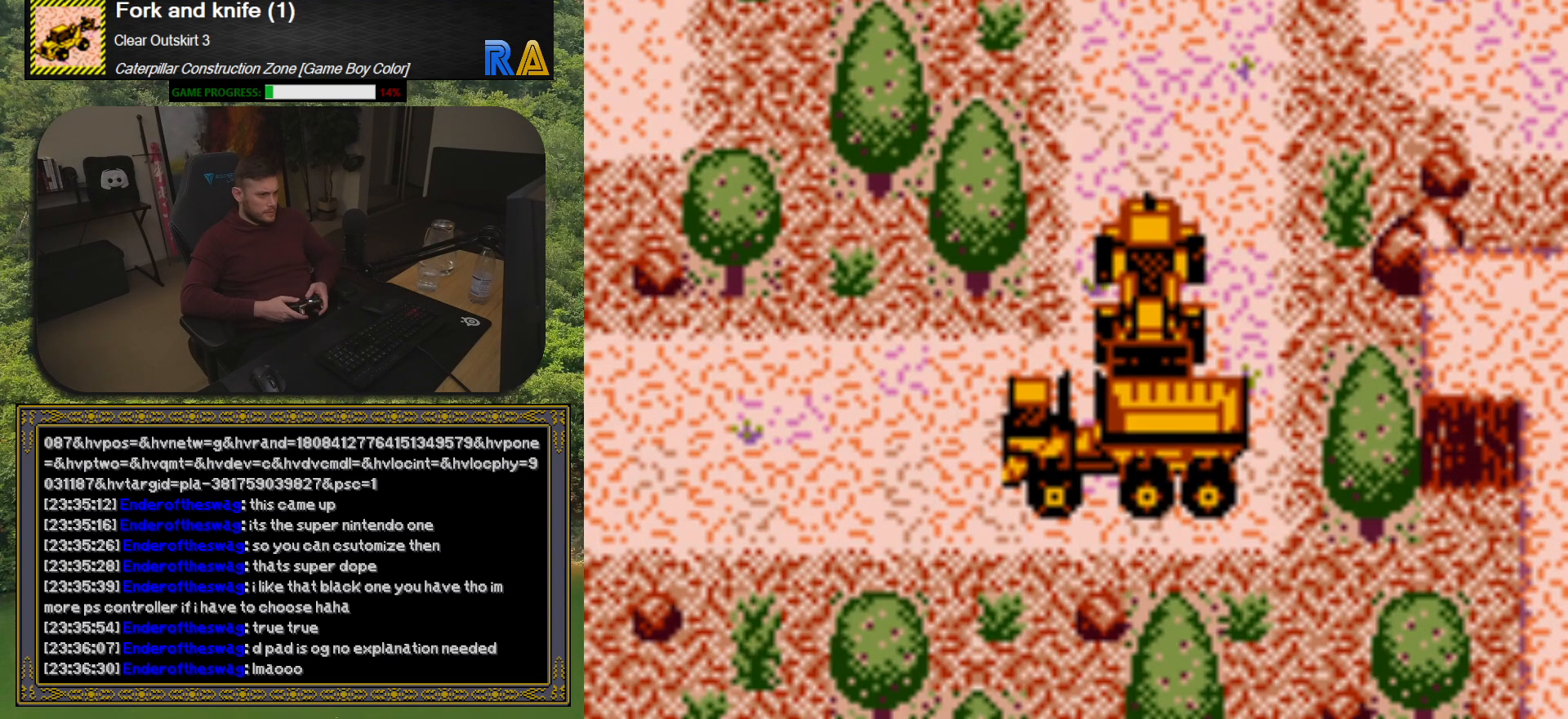
{"buttons": [], "button_events": []}
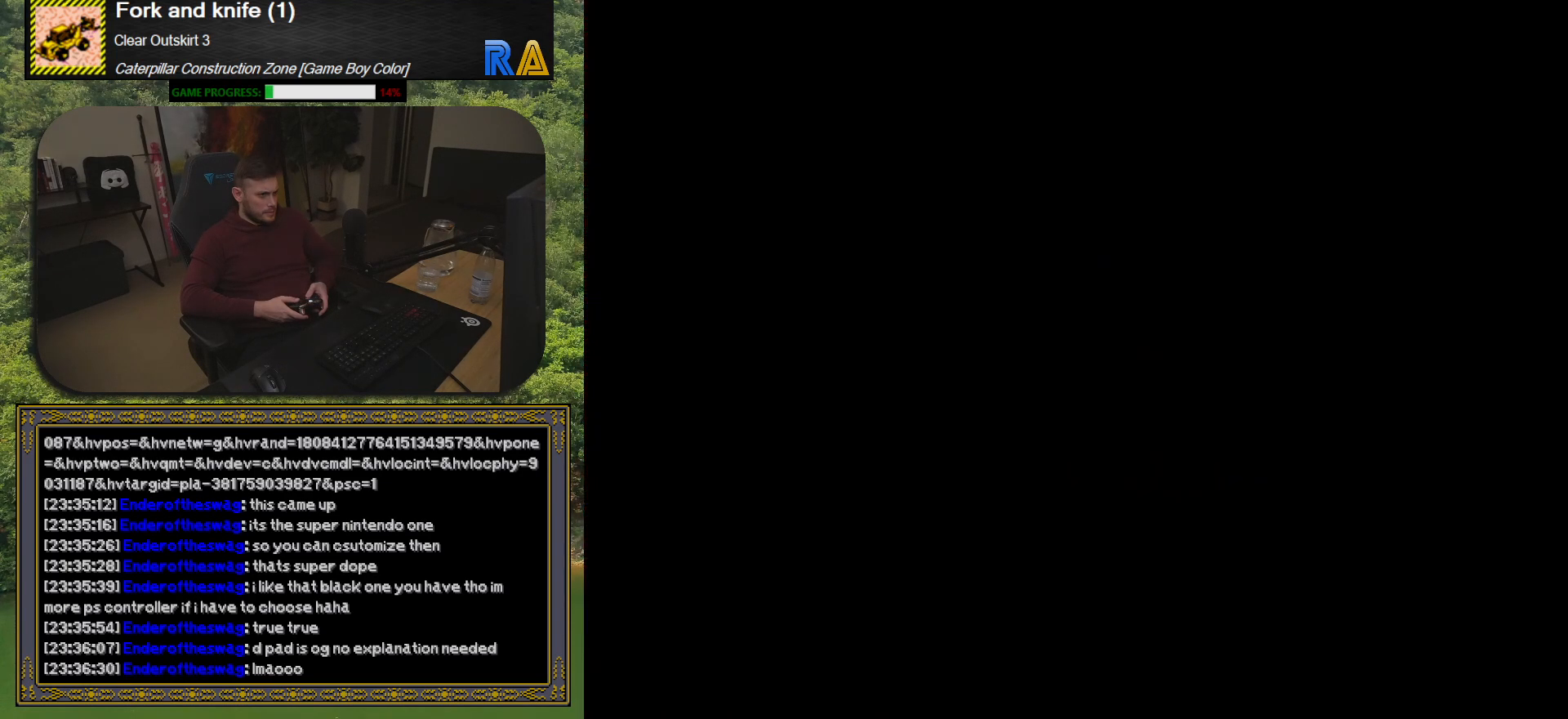
{"buttons": [], "button_events": []}
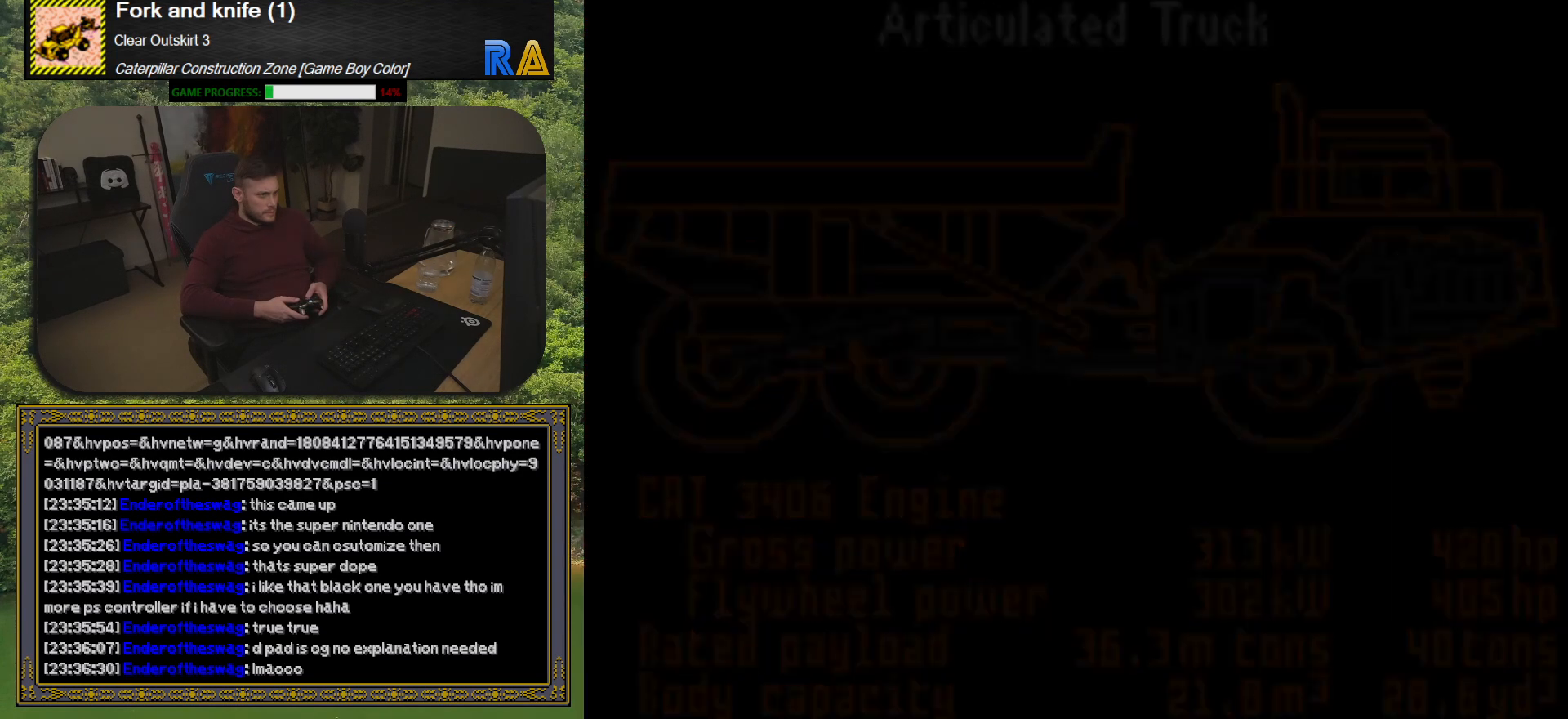
{"buttons": [], "button_events": []}
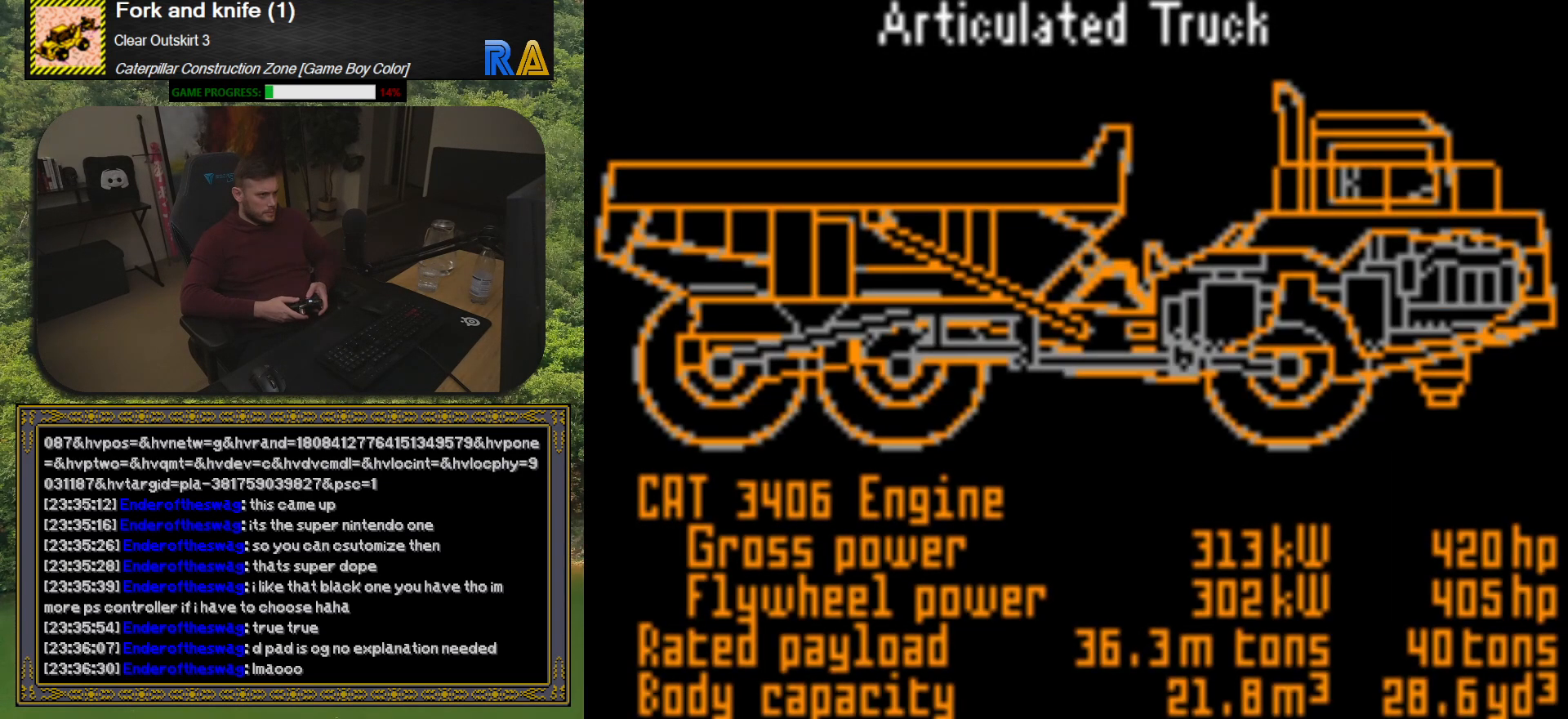
{"buttons": [], "button_events": [[250, "A", "down"], [417, "A", "up"]]}
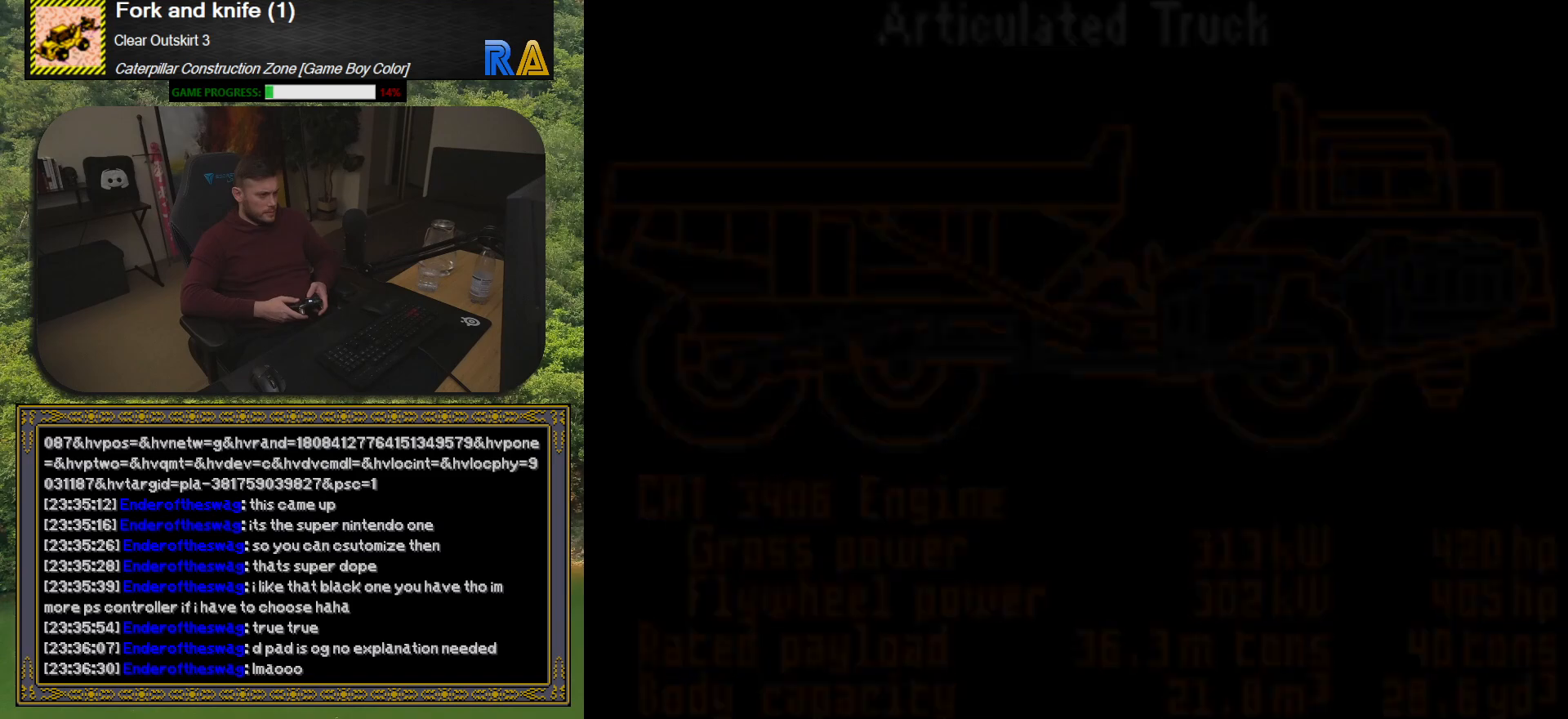
{"buttons": ["DPAD_LEFT"], "button_events": [[467, "DPAD_LEFT", "down"]]}
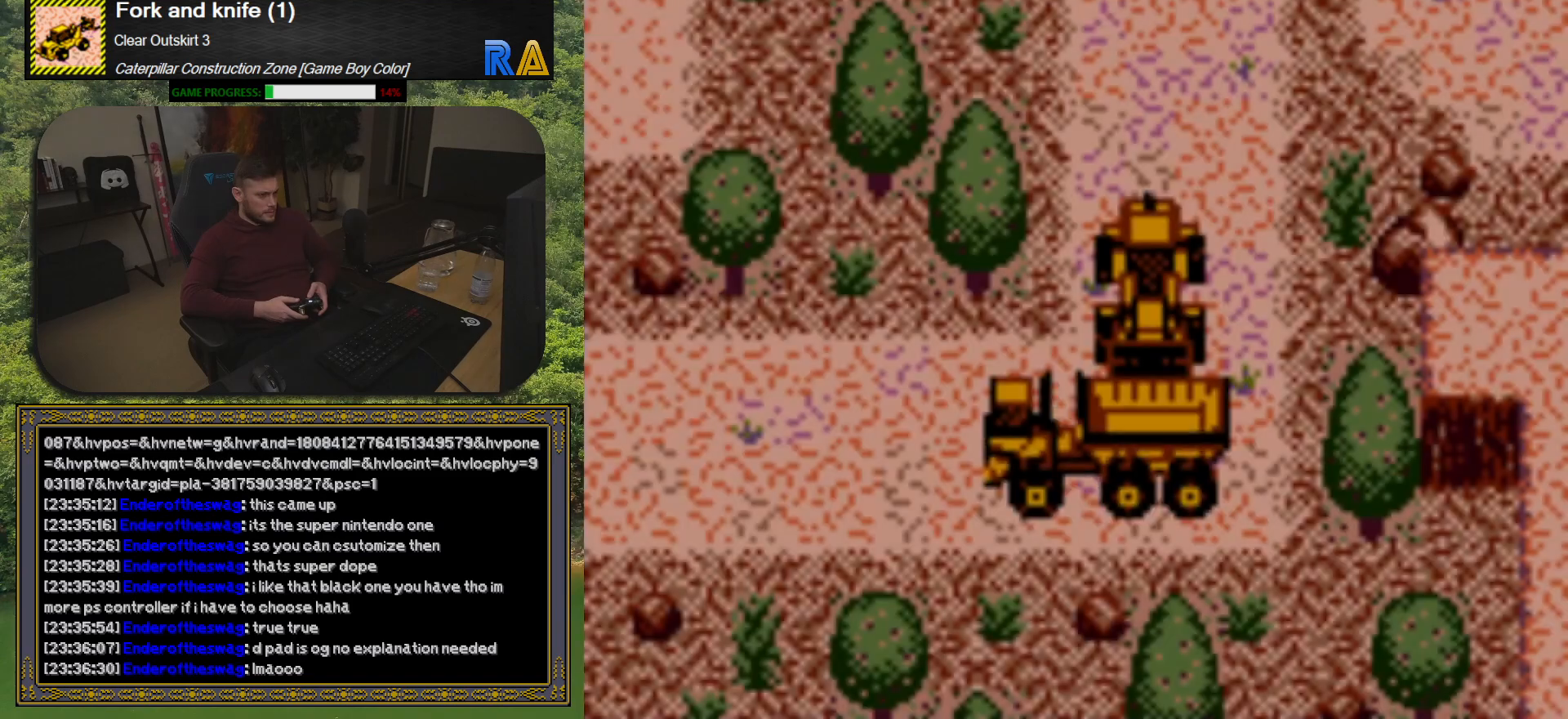
{"buttons": ["DPAD_LEFT"], "button_events": []}
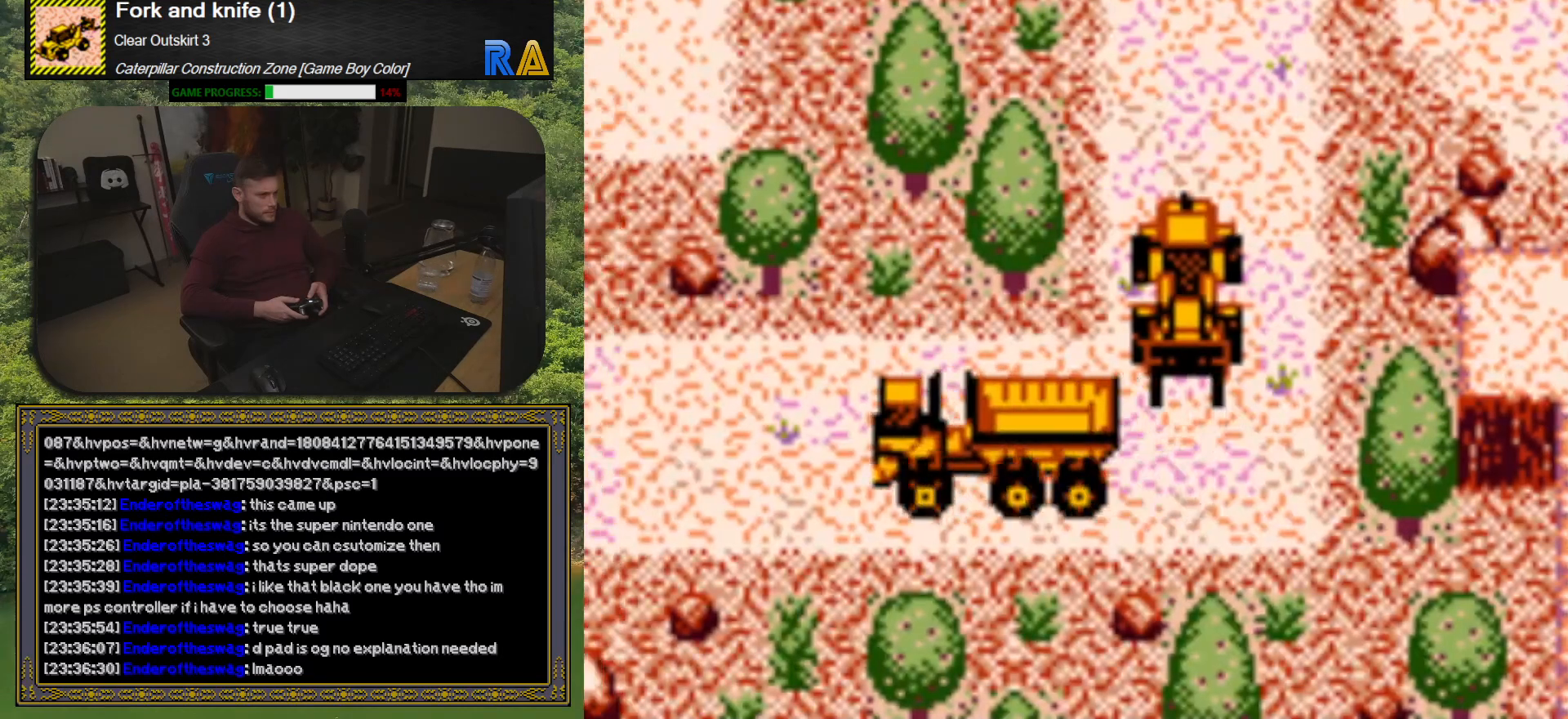
{"buttons": ["DPAD_LEFT"], "button_events": []}
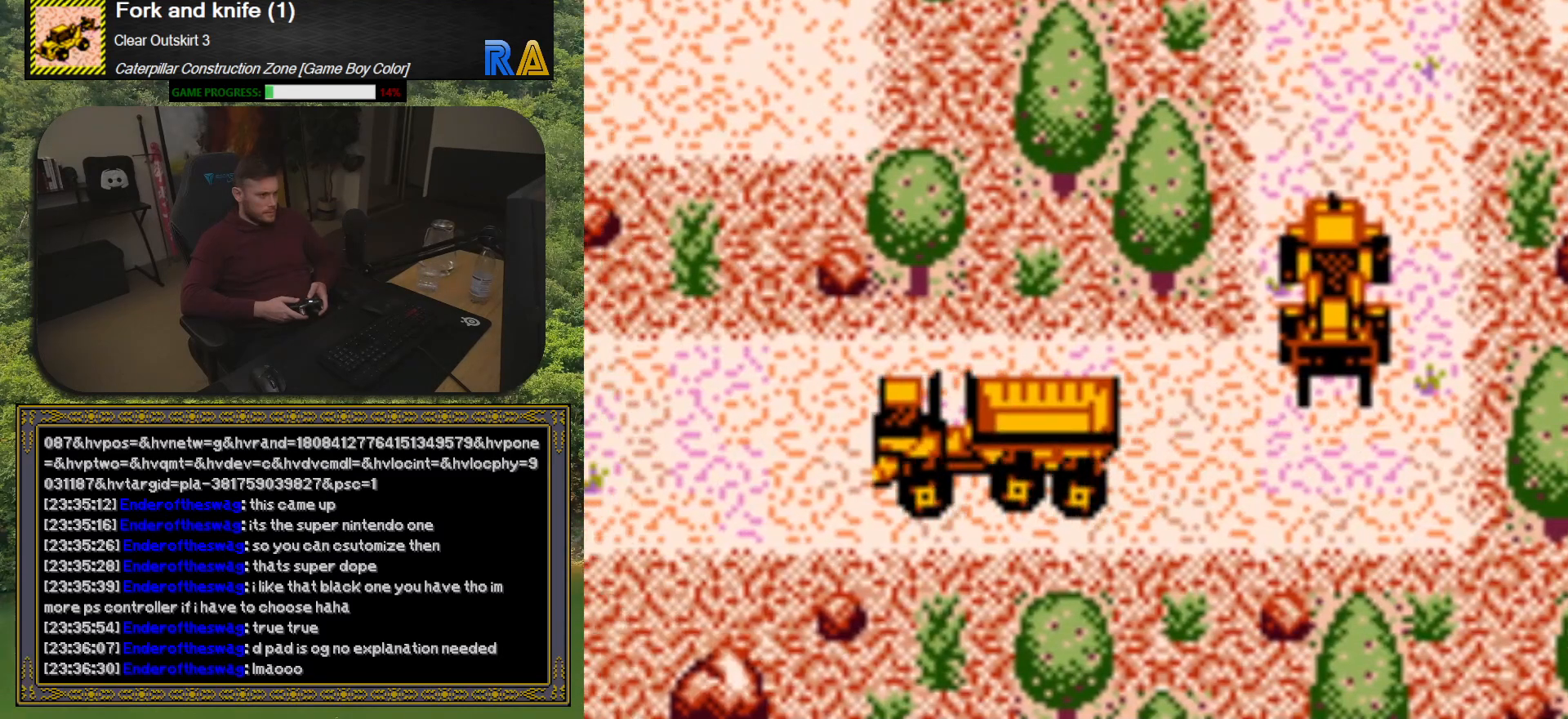
{"buttons": ["DPAD_LEFT"], "button_events": []}
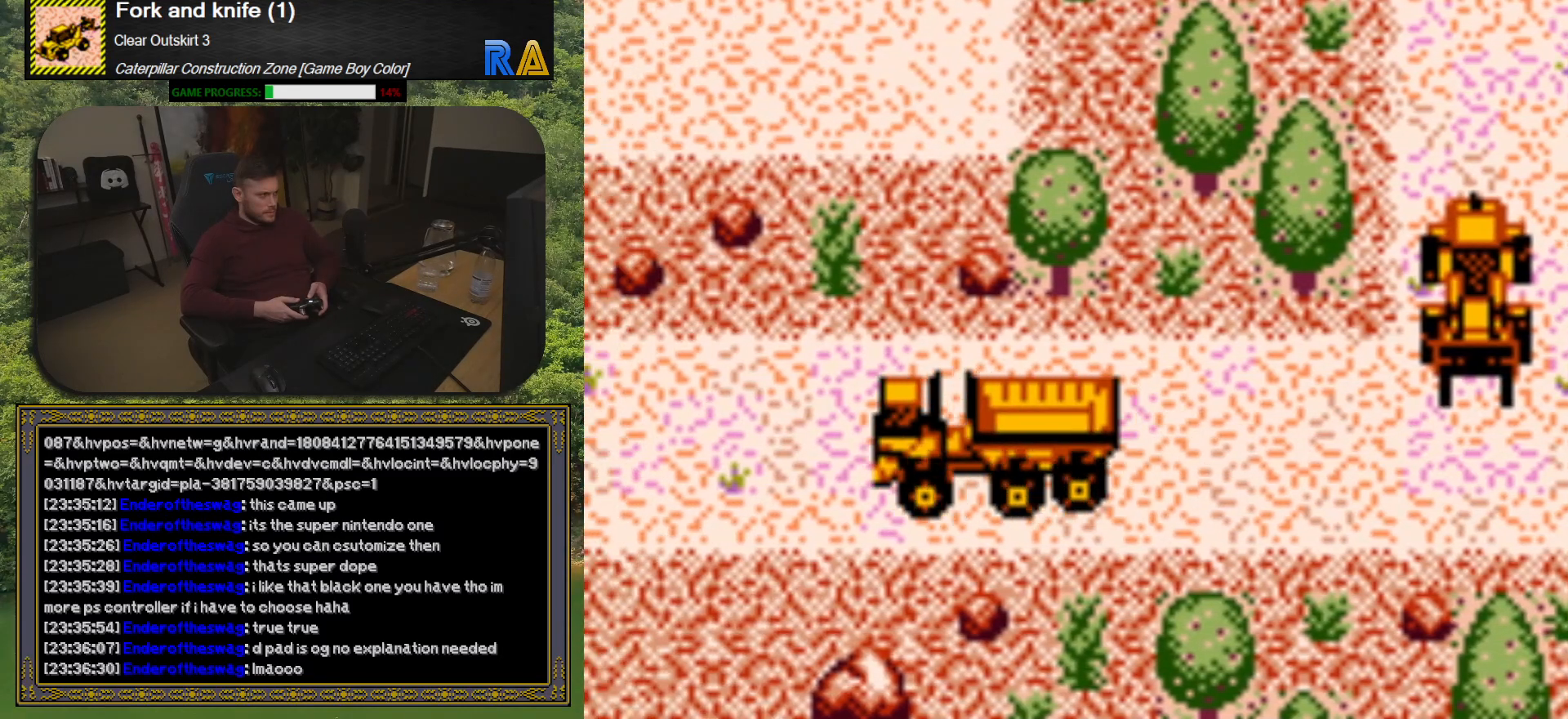
{"buttons": ["DPAD_LEFT"], "button_events": []}
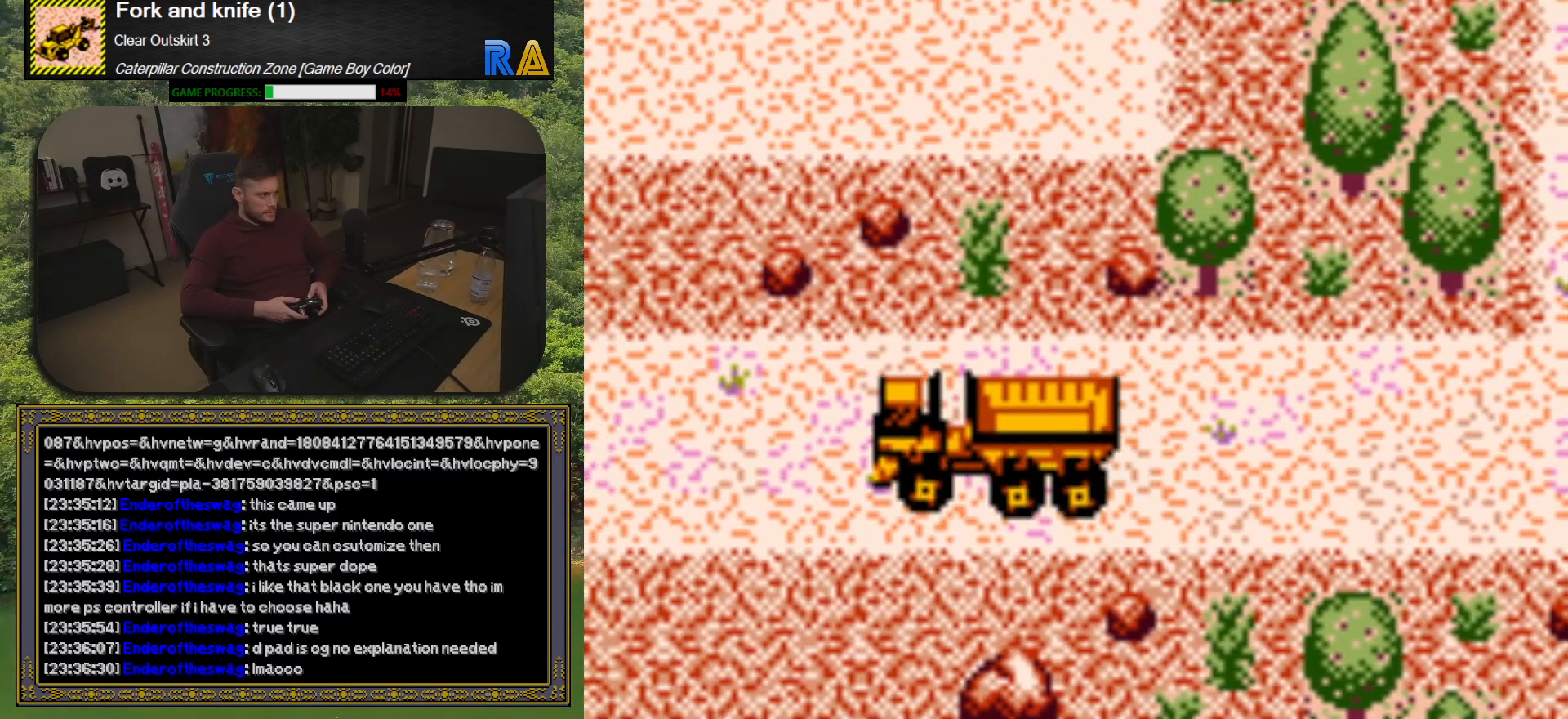
{"buttons": ["DPAD_LEFT"], "button_events": []}
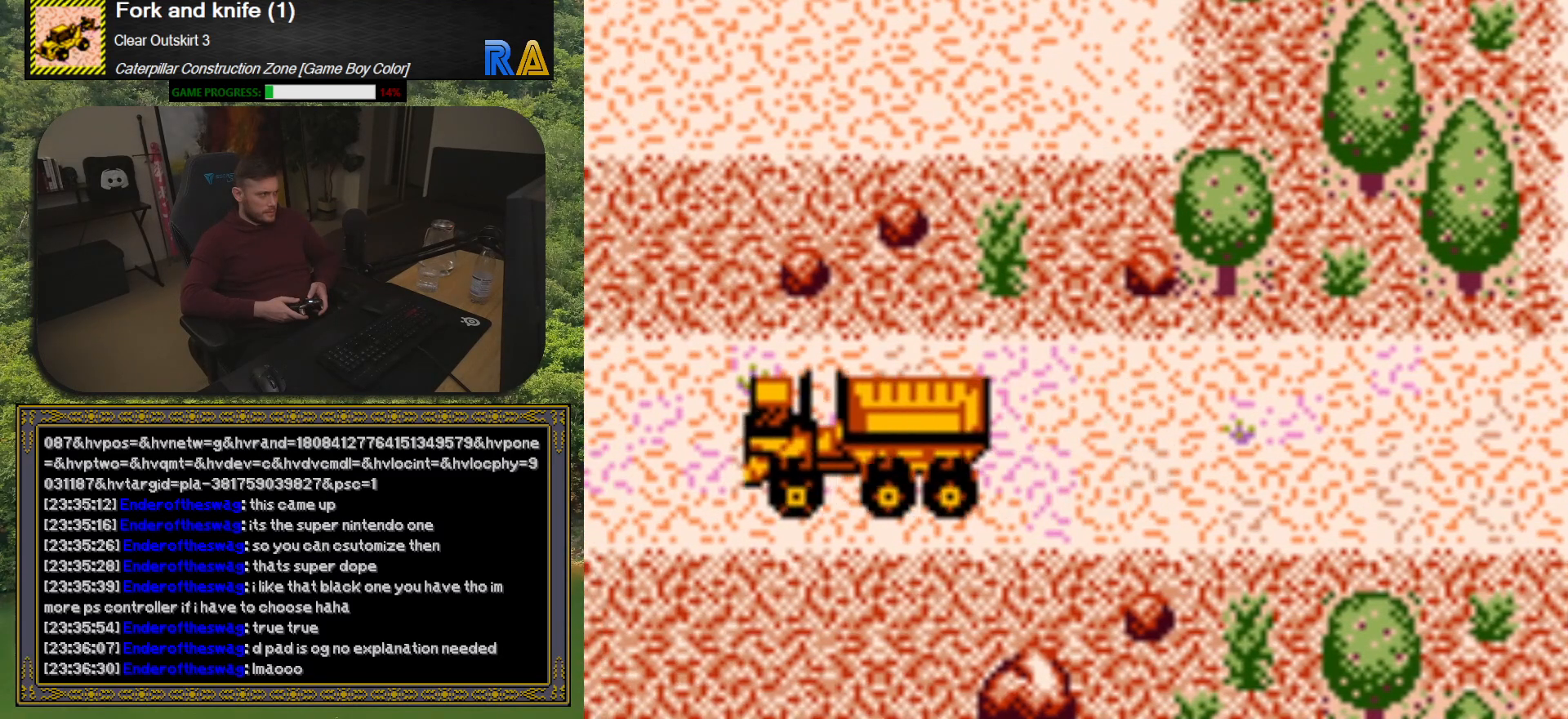
{"buttons": ["DPAD_LEFT"], "button_events": []}
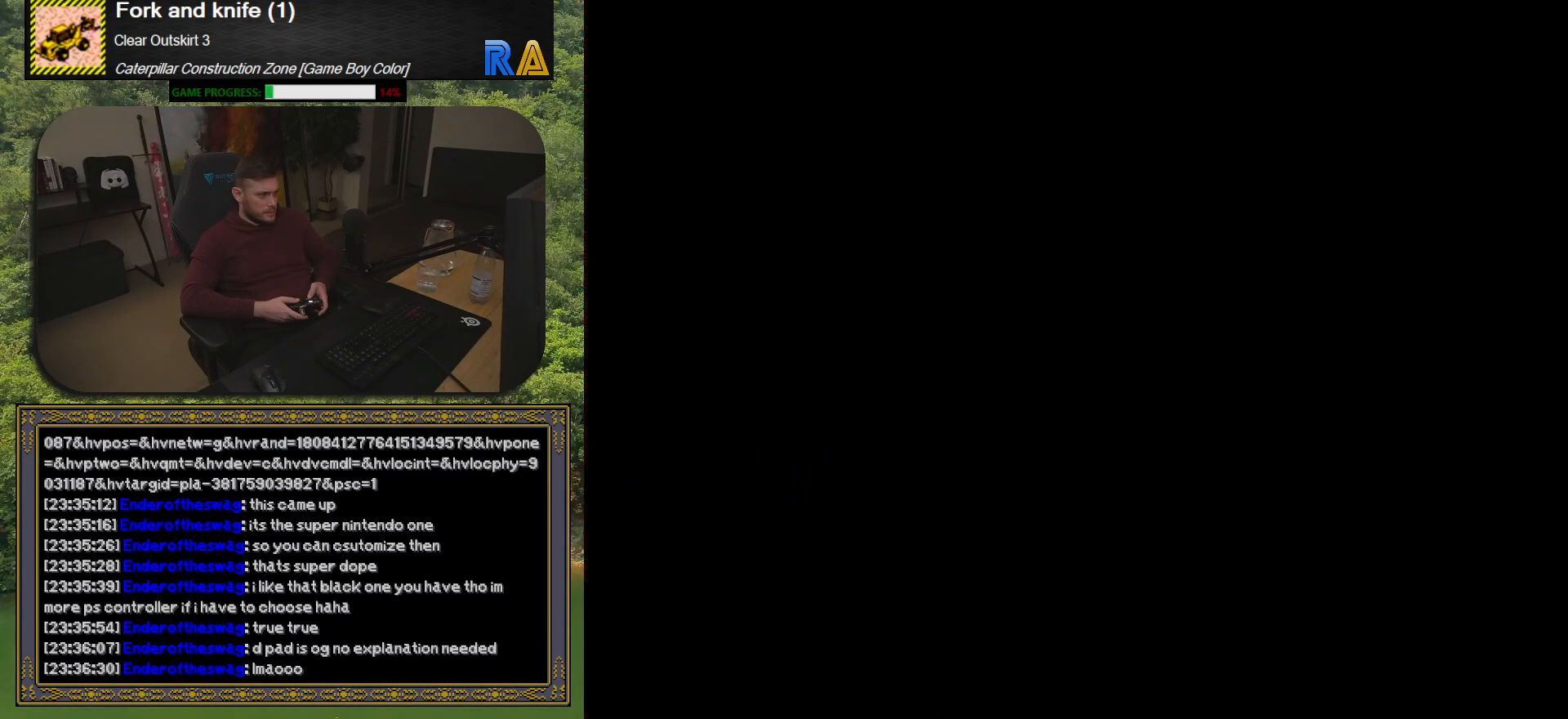
{"buttons": [], "button_events": [[133, "DPAD_LEFT", "up"]]}
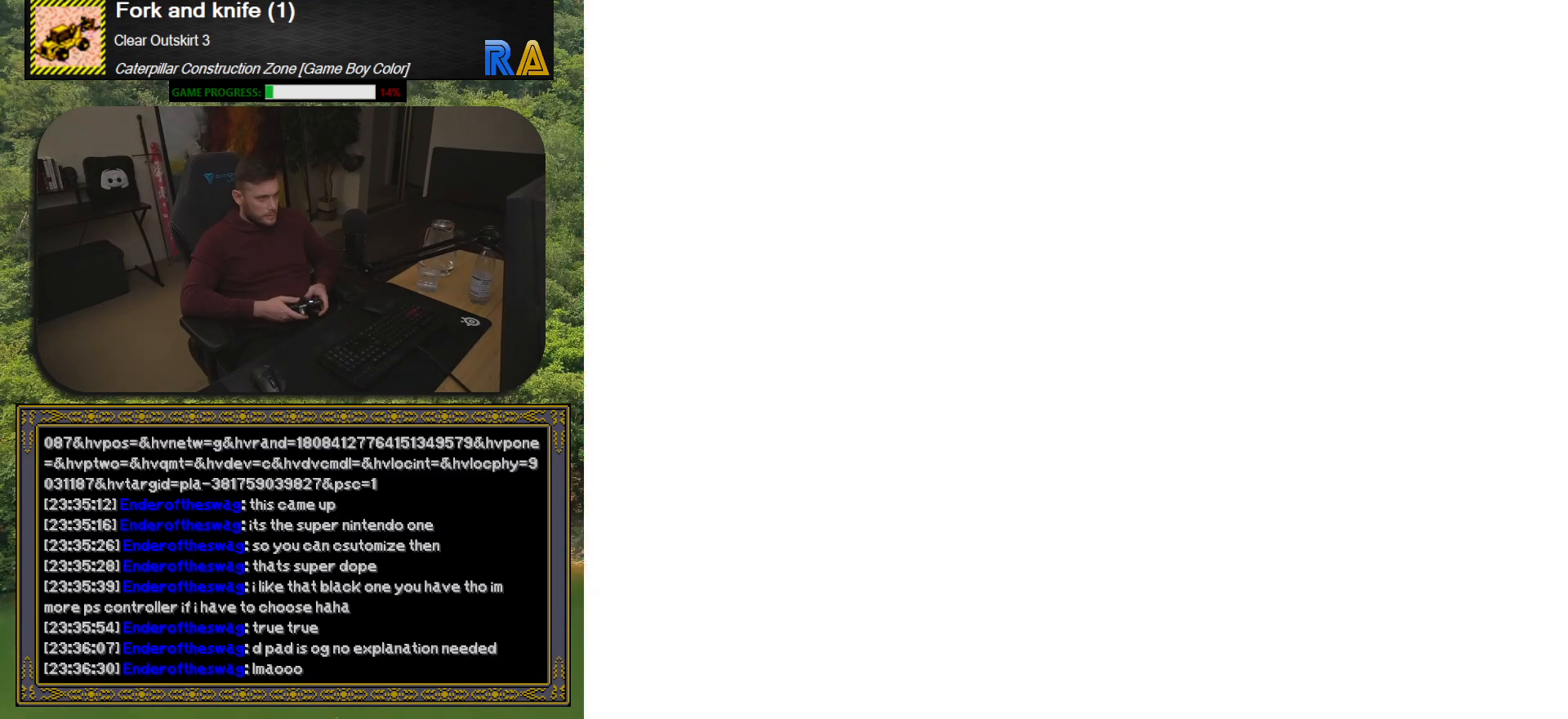
{"buttons": [], "button_events": []}